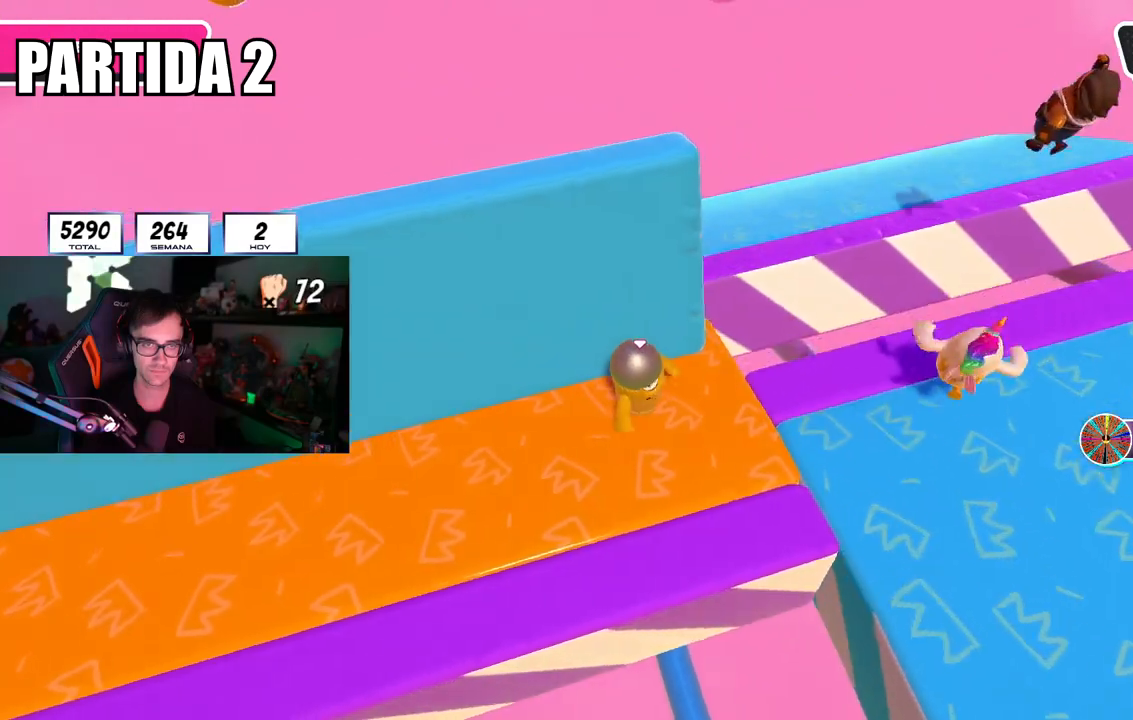
Gameplay with a controller (PlayStation layout); each line is a JSON object with the inputs held at the frame after it. "events" lists button and stick changes between this image and that frame as [ms after this image, input, new state], when the widget could be followed in between.
{"buttons": [], "left_stick": "up-right", "right_stick": "right", "events": [[67, "left_stick", "up-right"], [351, "R1", "down"], [384, "right_stick", "right"], [484, "R1", "up"]]}
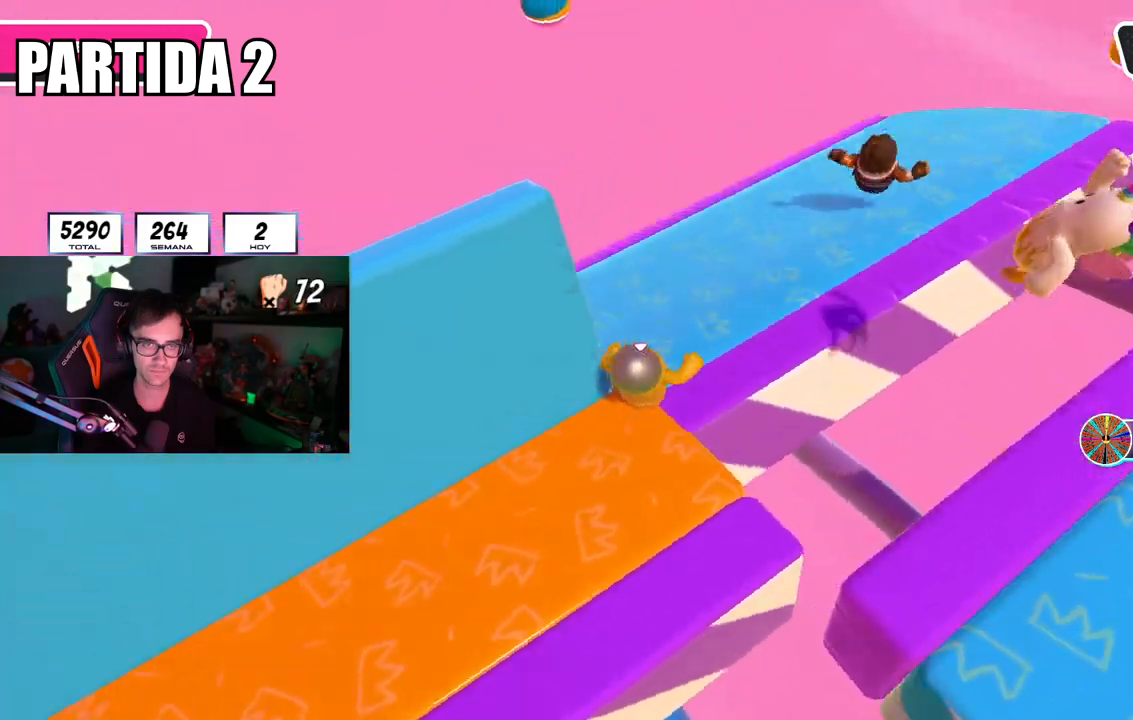
{"buttons": [], "left_stick": "down", "right_stick": "right", "events": [[484, "left_stick", "down"]]}
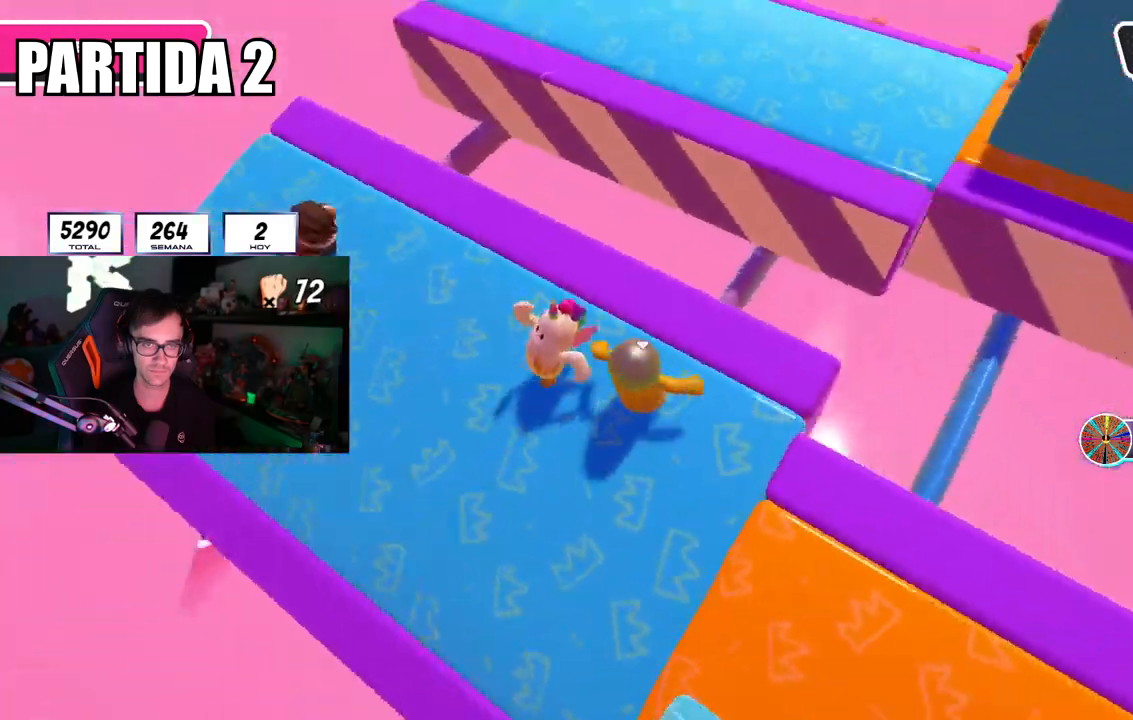
{"buttons": [], "left_stick": "center", "right_stick": "center", "events": [[17, "R1", "down"], [84, "R1", "up"], [134, "left_stick", "center"], [250, "left_stick", "right"], [284, "right_stick", "center"], [334, "R1", "down"], [384, "left_stick", "left"], [501, "R1", "up"], [501, "left_stick", "center"]]}
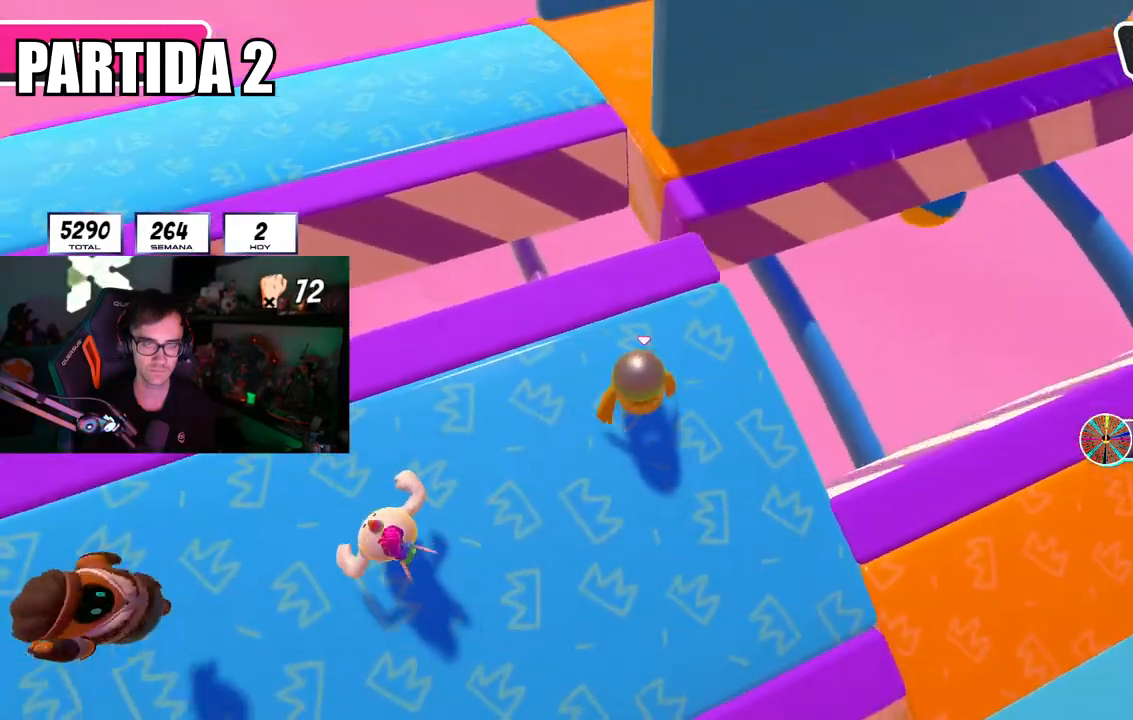
{"buttons": [], "left_stick": "down-left", "right_stick": "center", "events": [[50, "left_stick", "right"], [183, "left_stick", "center"], [400, "left_stick", "down-left"]]}
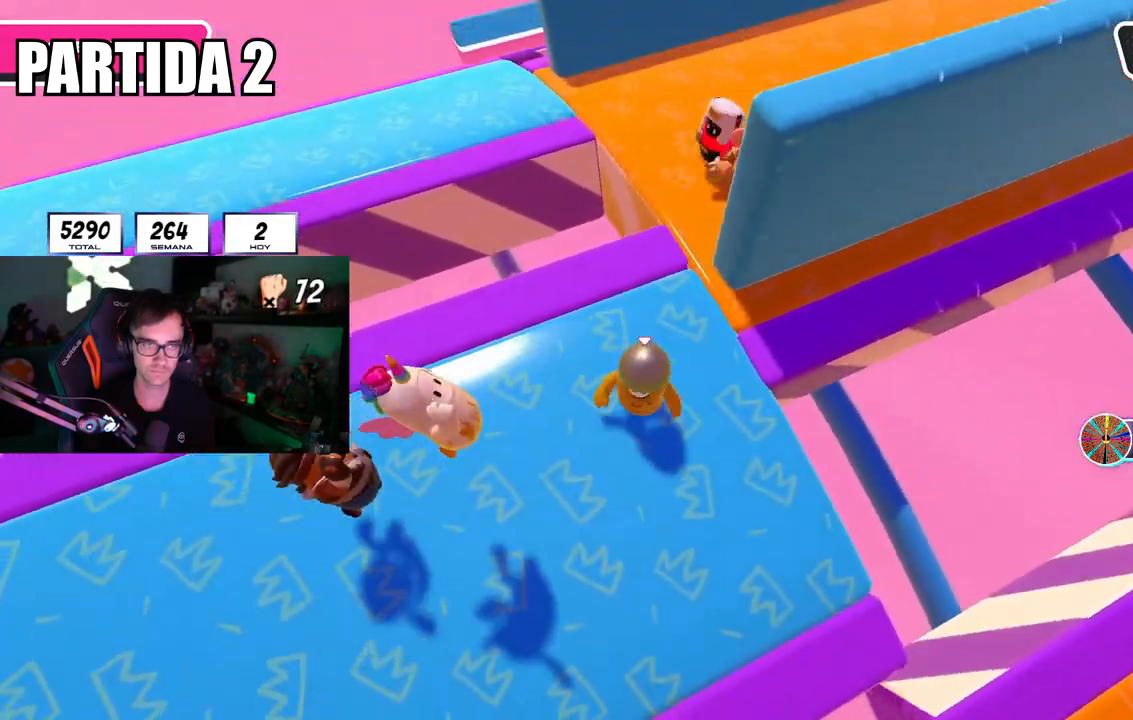
{"buttons": [], "left_stick": "right", "right_stick": "center", "events": [[100, "left_stick", "right"], [267, "left_stick", "left"], [451, "left_stick", "up"], [501, "left_stick", "right"]]}
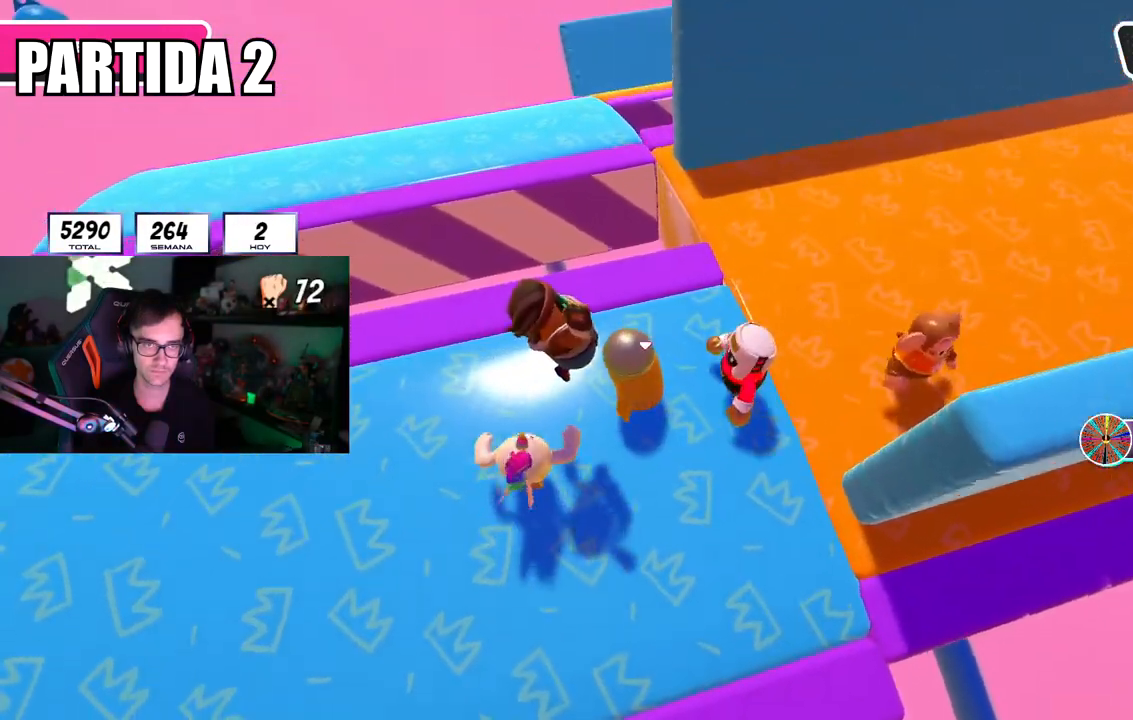
{"buttons": [], "left_stick": "up-right", "right_stick": "center", "events": [[83, "left_stick", "center"], [133, "left_stick", "left"], [183, "left_stick", "center"], [250, "left_stick", "right"], [383, "left_stick", "up-right"]]}
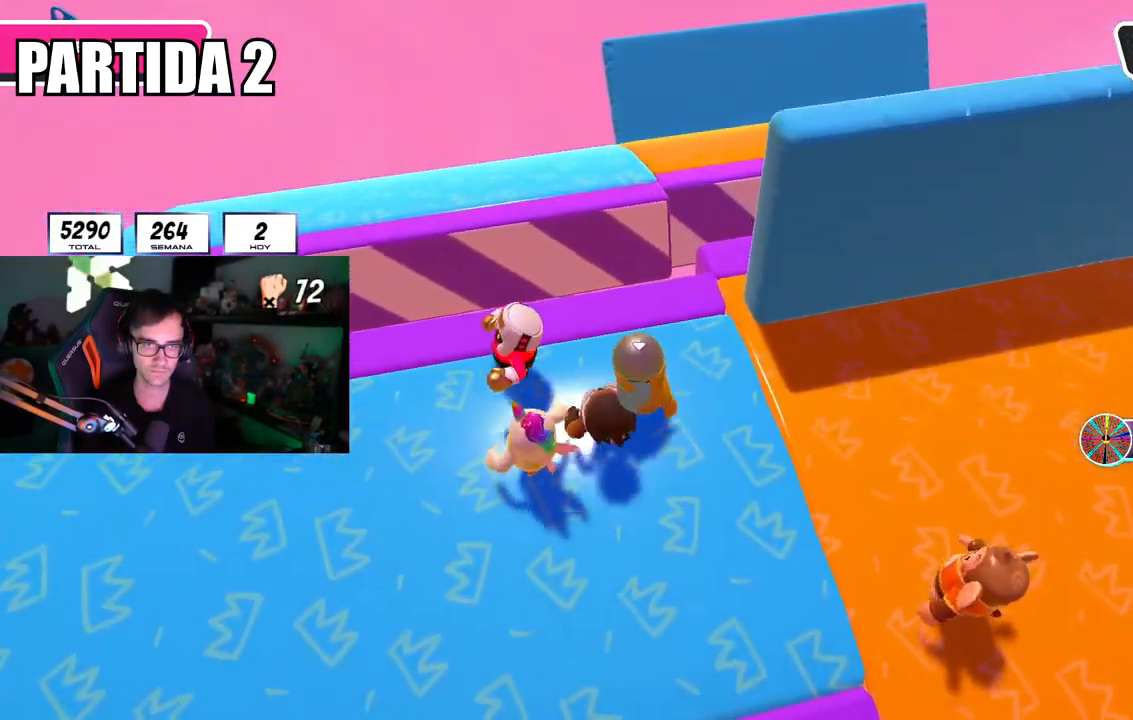
{"buttons": [], "left_stick": "center", "right_stick": "center", "events": [[17, "left_stick", "center"], [84, "left_stick", "left"], [134, "left_stick", "center"], [184, "left_stick", "right"], [300, "left_stick", "center"], [351, "left_stick", "left"], [484, "left_stick", "center"]]}
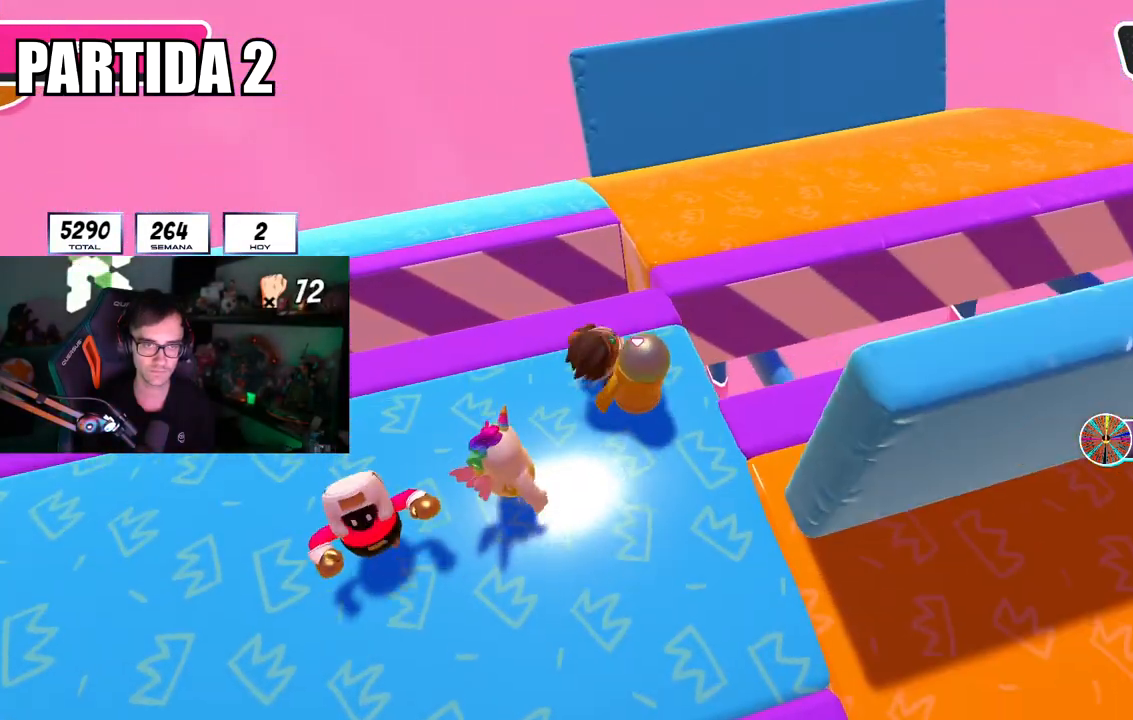
{"buttons": [], "left_stick": "up-right", "right_stick": "right", "events": [[33, "left_stick", "right"], [167, "left_stick", "center"], [233, "left_stick", "up-right"], [333, "right_stick", "right"]]}
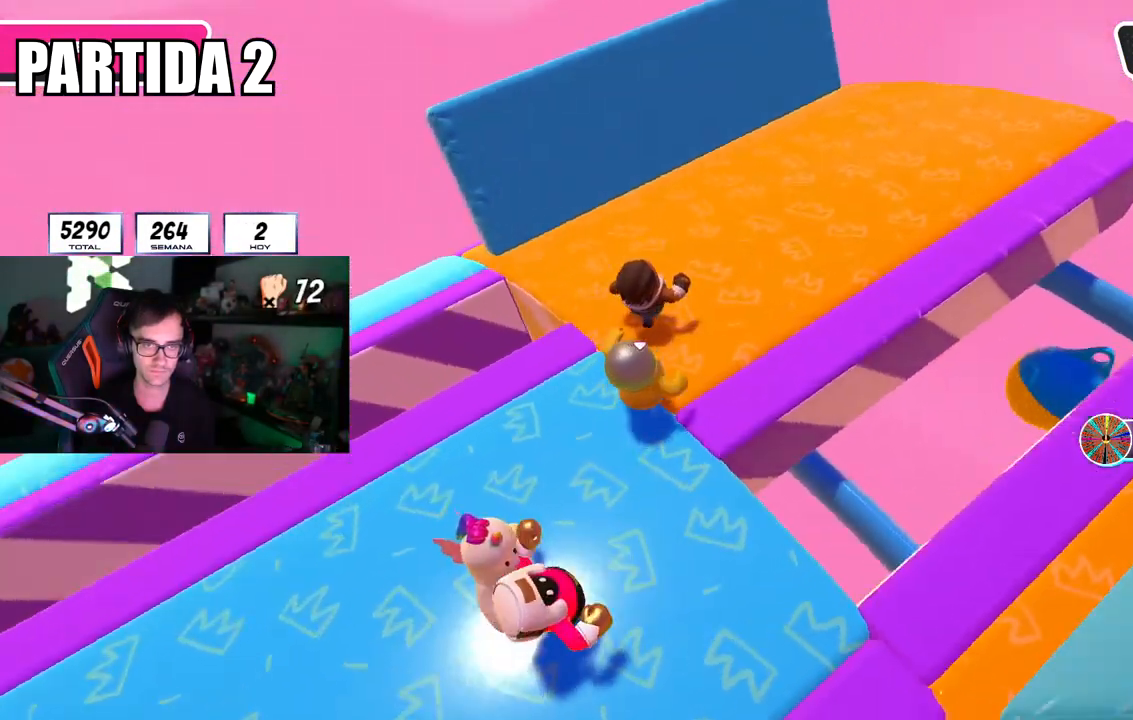
{"buttons": [], "left_stick": "down-right", "right_stick": "right", "events": [[67, "left_stick", "up"], [451, "left_stick", "down-right"]]}
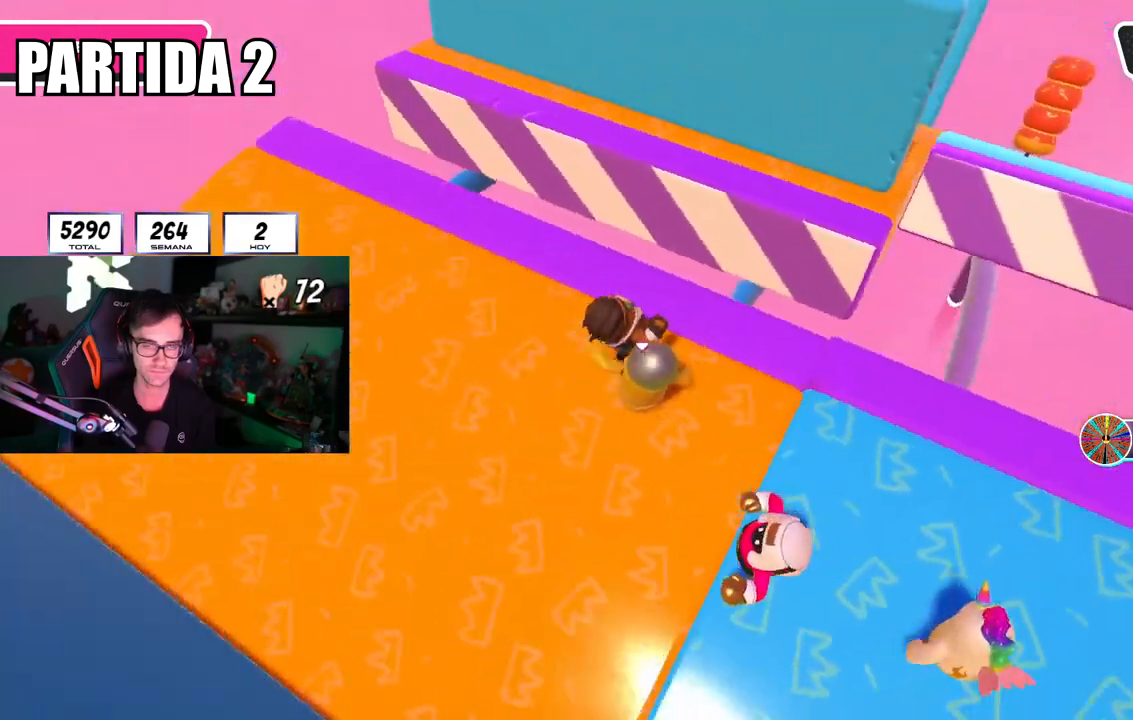
{"buttons": ["L1", "R1"], "left_stick": "down-left", "right_stick": "center"}
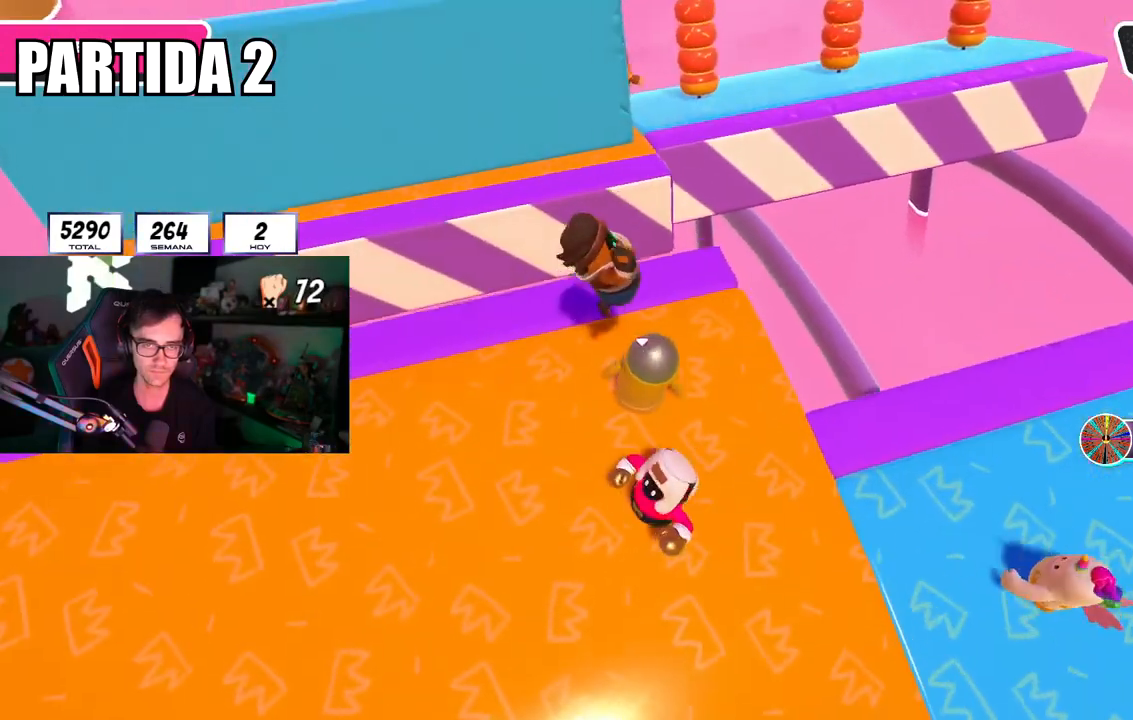
{"buttons": [], "left_stick": "right", "right_stick": "center", "events": [[17, "L1", "up"], [17, "left_stick", "center"], [67, "R1", "up"], [117, "left_stick", "right"], [284, "left_stick", "down-left"], [384, "left_stick", "center"], [484, "left_stick", "right"]]}
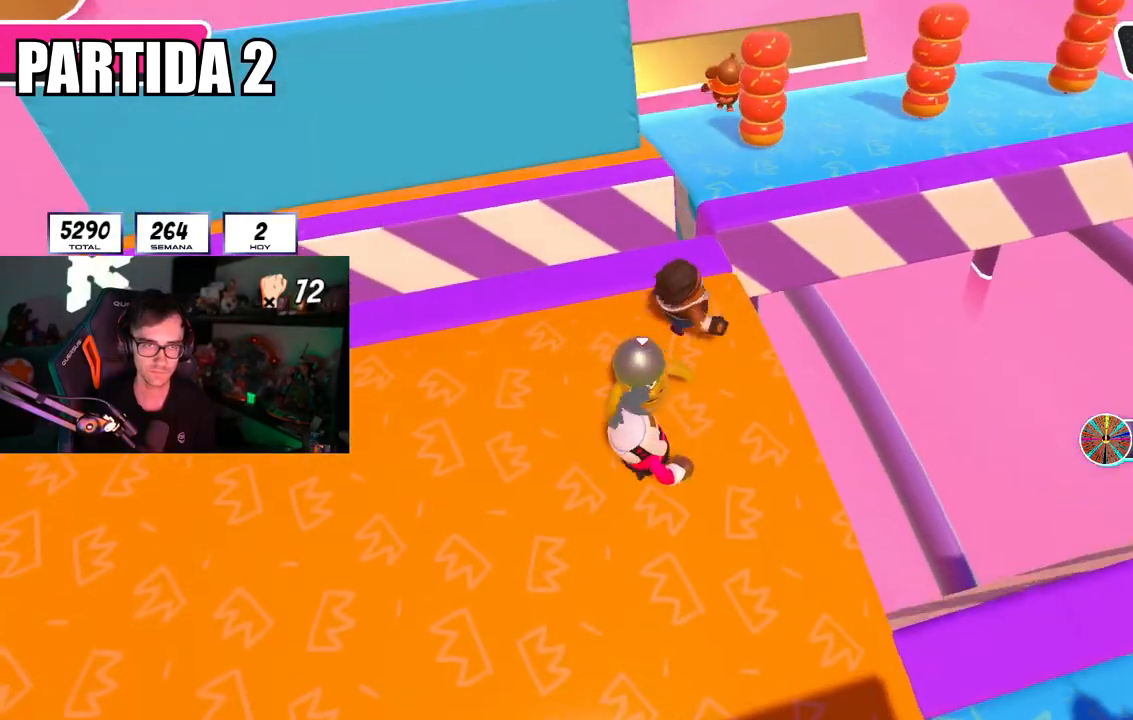
{"buttons": [], "left_stick": "right", "right_stick": "center", "events": [[184, "left_stick", "left"], [284, "left_stick", "center"], [367, "left_stick", "right"]]}
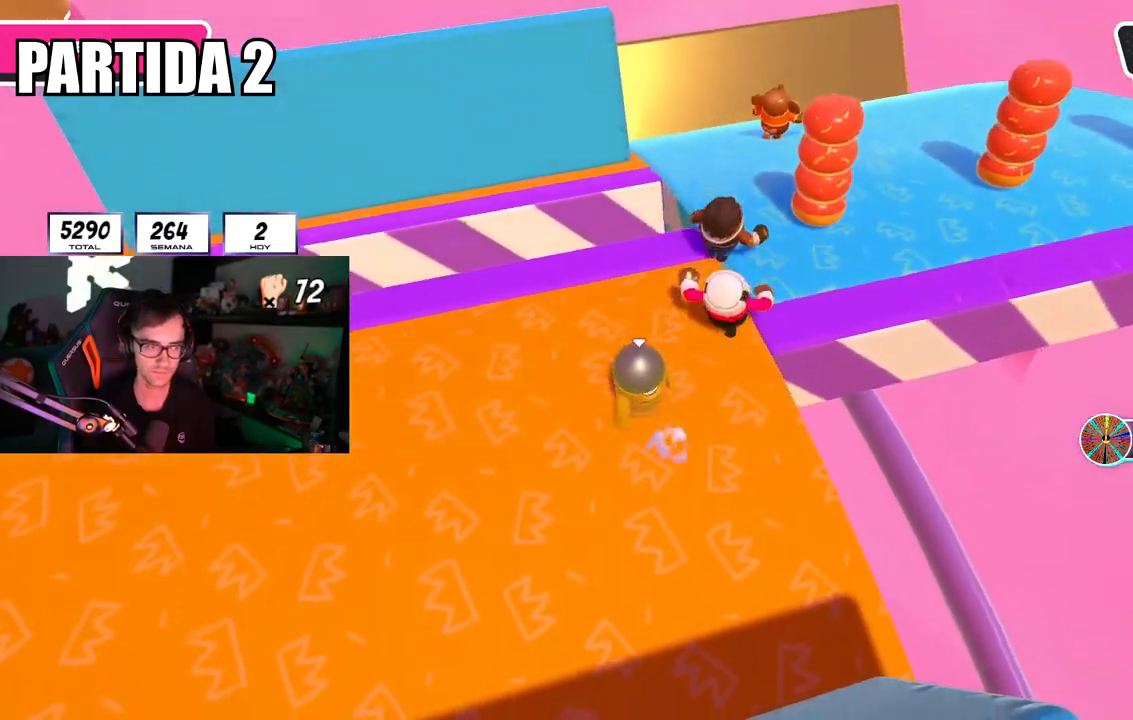
{"buttons": ["R1"], "left_stick": "up", "right_stick": "right", "events": [[33, "left_stick", "down-left"], [133, "left_stick", "right"], [333, "left_stick", "up-right"], [417, "right_stick", "right"], [433, "left_stick", "up"], [450, "R1", "down"]]}
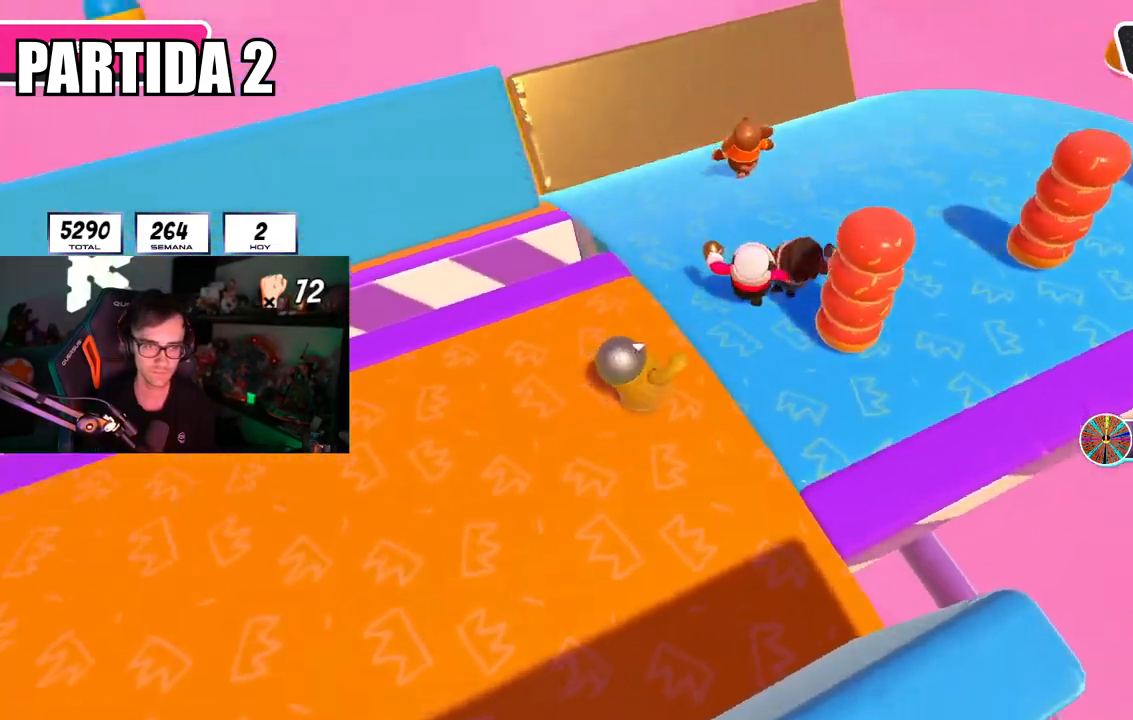
{"buttons": [], "left_stick": "up", "right_stick": "right", "events": [[33, "R1", "up"], [117, "R1", "down"], [234, "R1", "up"]]}
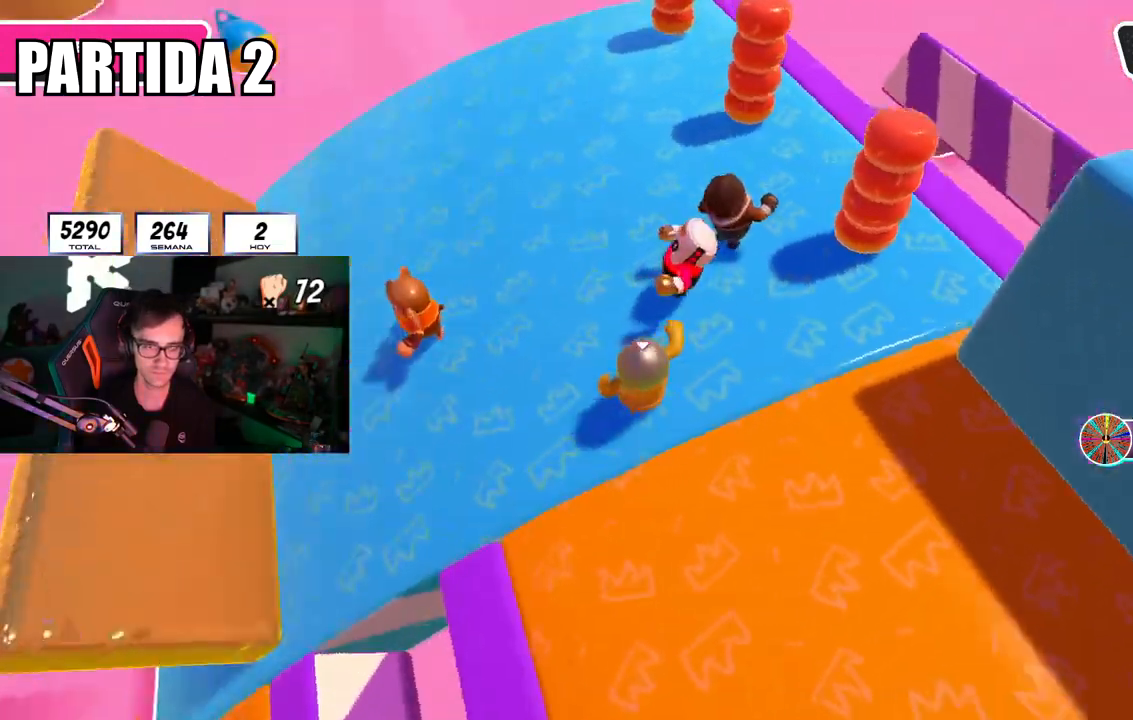
{"buttons": [], "left_stick": "left", "right_stick": "right", "events": [[116, "left_stick", "down"], [133, "right_stick", "center"], [150, "CROSS", "down"], [266, "CROSS", "up"], [300, "left_stick", "right"], [433, "right_stick", "right"], [483, "left_stick", "left"]]}
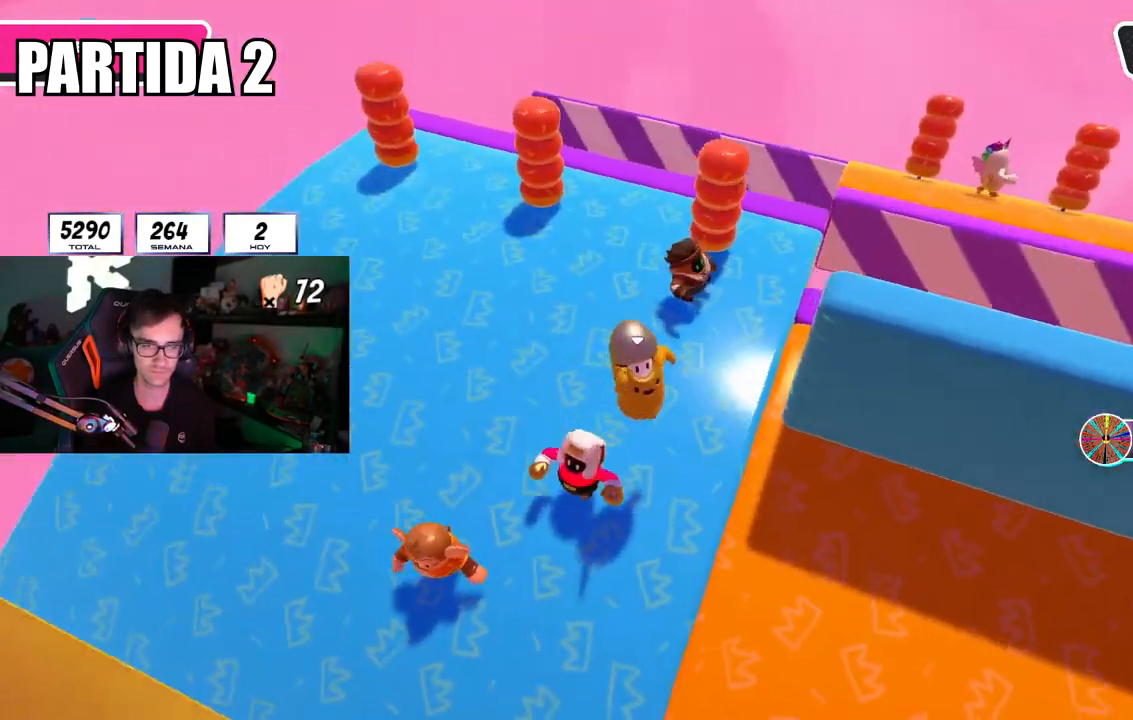
{"buttons": [], "left_stick": "right", "right_stick": "center", "events": [[200, "right_stick", "center"], [317, "CROSS", "down"], [317, "left_stick", "down-right"], [417, "CROSS", "up"], [417, "left_stick", "right"]]}
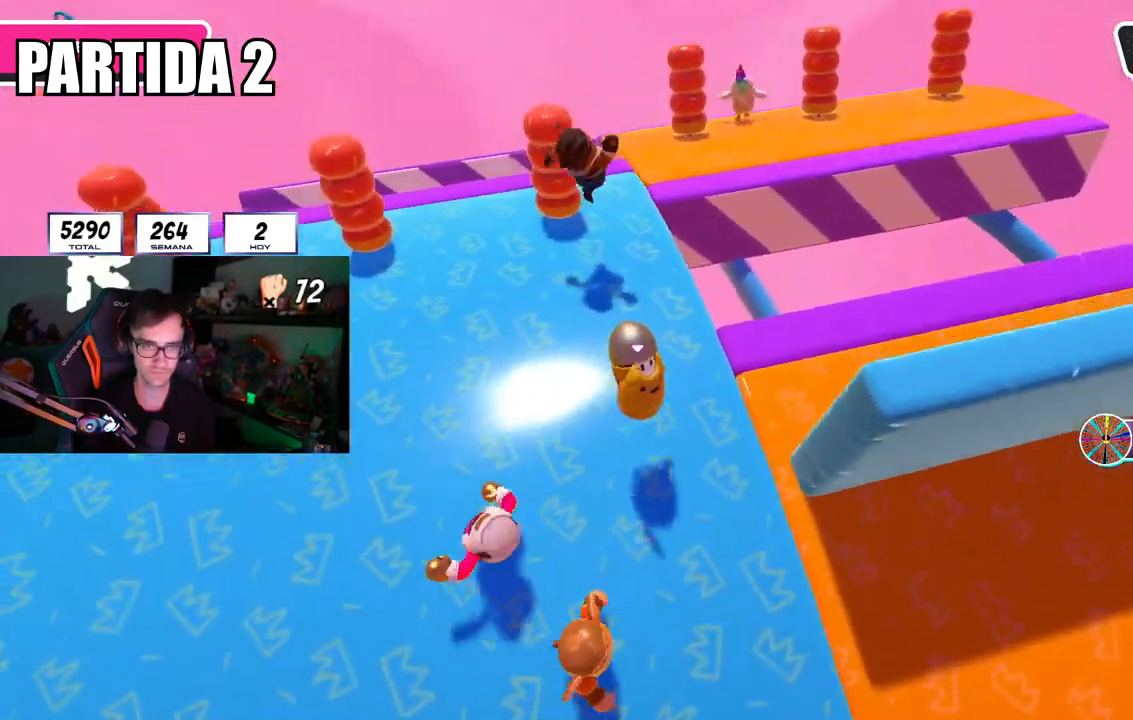
{"buttons": [], "left_stick": "left", "right_stick": "center"}
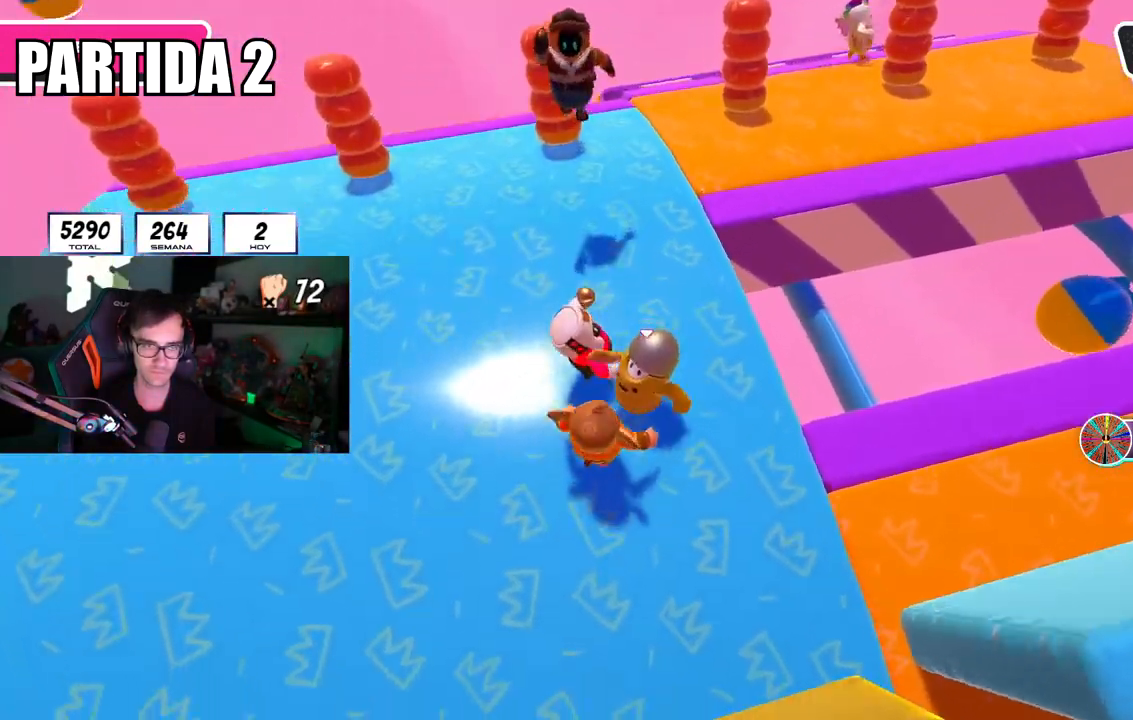
{"buttons": [], "left_stick": "up-right", "right_stick": "center", "events": [[150, "left_stick", "up-right"], [267, "left_stick", "down-right"], [350, "left_stick", "left"], [501, "left_stick", "up-right"]]}
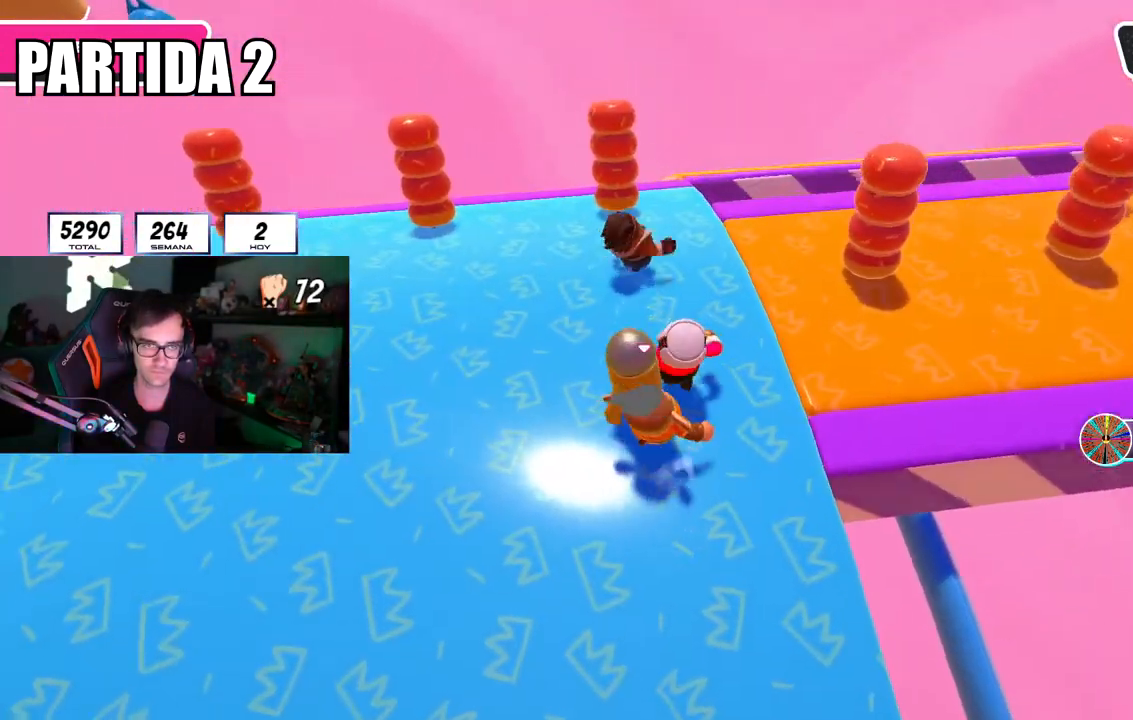
{"buttons": [], "left_stick": "down-right", "right_stick": "center", "events": [[433, "left_stick", "down-right"]]}
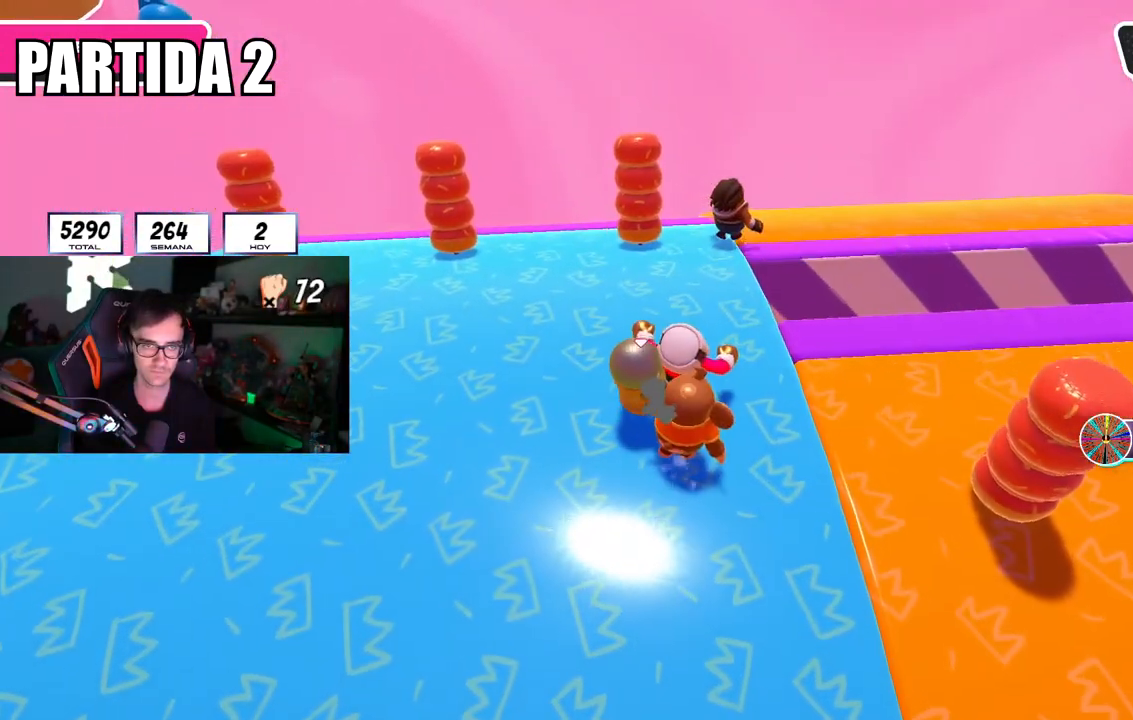
{"buttons": [], "left_stick": "down-right", "right_stick": "center", "events": [[217, "left_stick", "down"], [367, "left_stick", "down-right"]]}
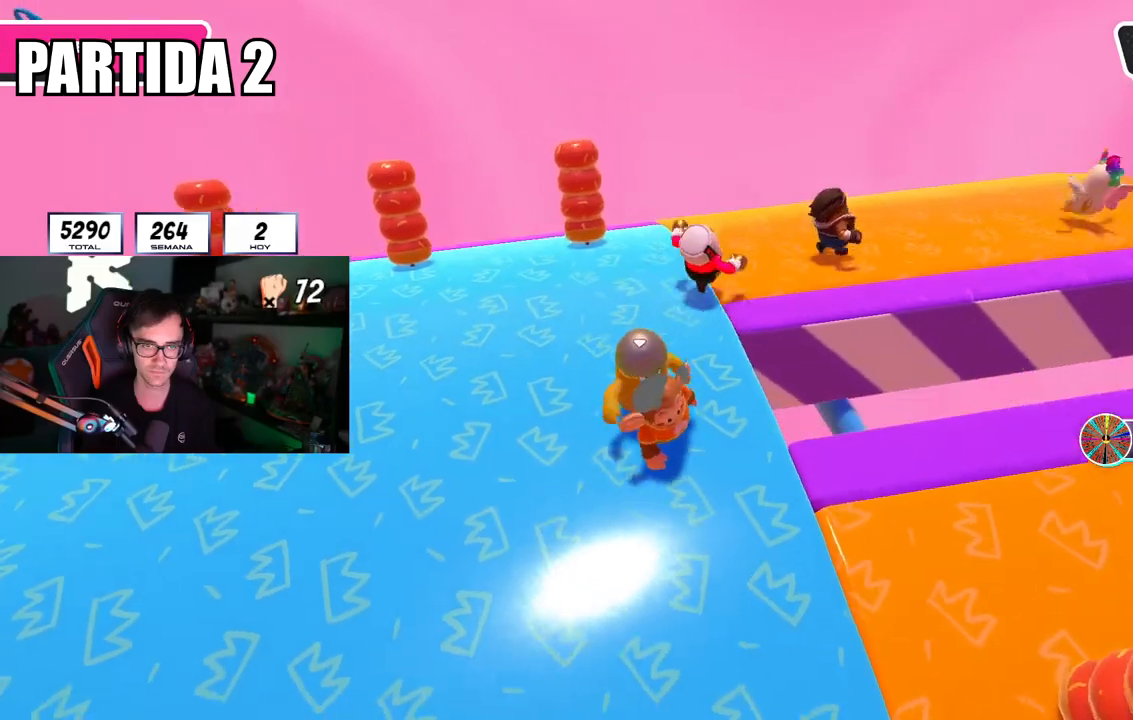
{"buttons": [], "left_stick": "up", "right_stick": "right", "events": [[17, "left_stick", "right"], [167, "left_stick", "up-right"], [317, "right_stick", "down-right"], [401, "left_stick", "up"], [418, "right_stick", "right"]]}
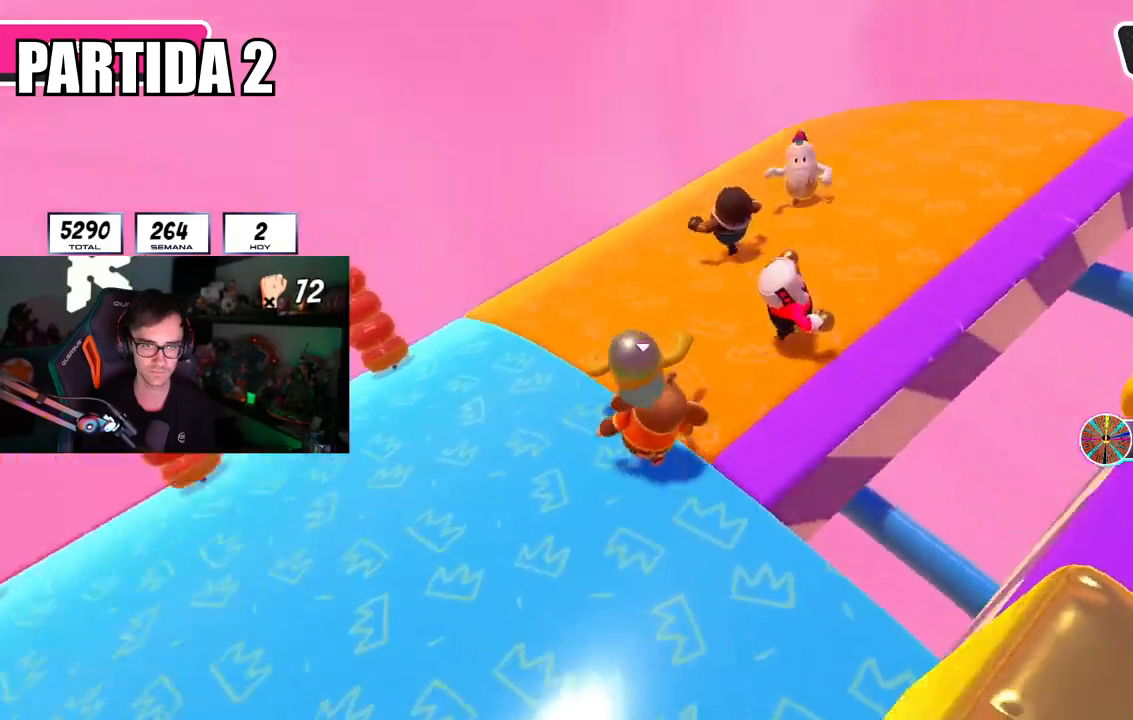
{"buttons": [], "left_stick": "left", "right_stick": "right", "events": [[434, "left_stick", "left"]]}
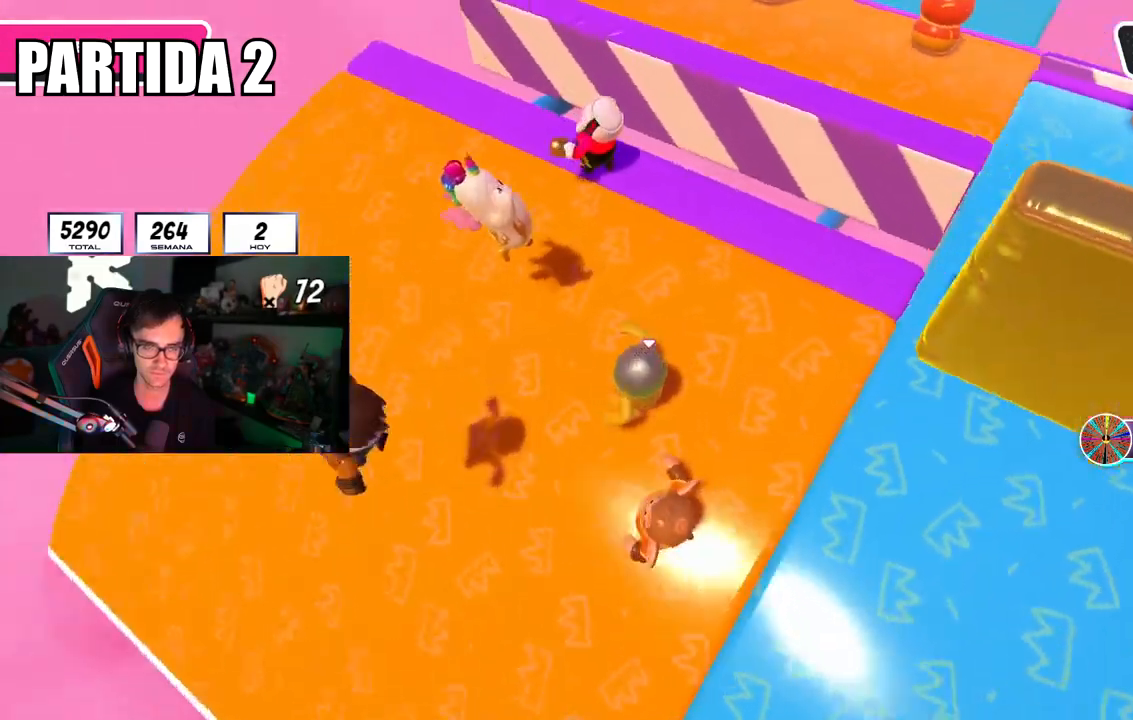
{"buttons": [], "left_stick": "right", "right_stick": "center", "events": [[83, "left_stick", "center"], [116, "right_stick", "up-right"], [133, "left_stick", "right"], [216, "right_stick", "center"], [333, "left_stick", "down-left"], [450, "left_stick", "right"]]}
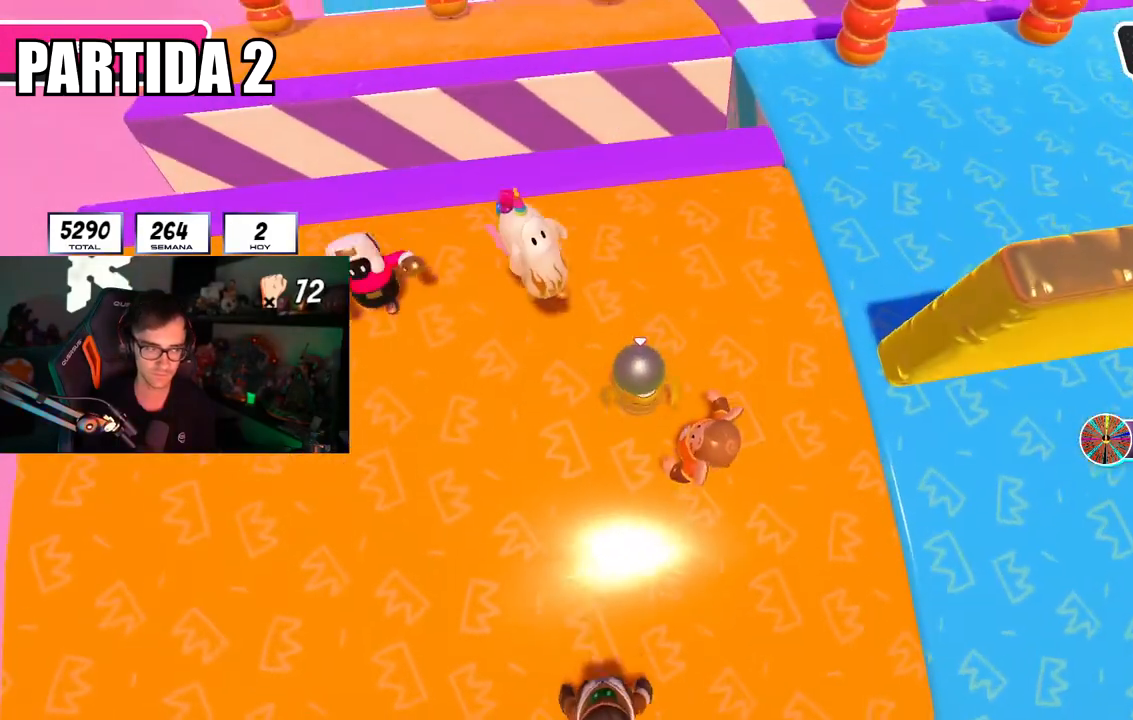
{"buttons": [], "left_stick": "left", "right_stick": "up-right", "events": [[67, "right_stick", "up"], [200, "right_stick", "center"], [234, "left_stick", "center"], [400, "left_stick", "left"], [500, "right_stick", "up-right"]]}
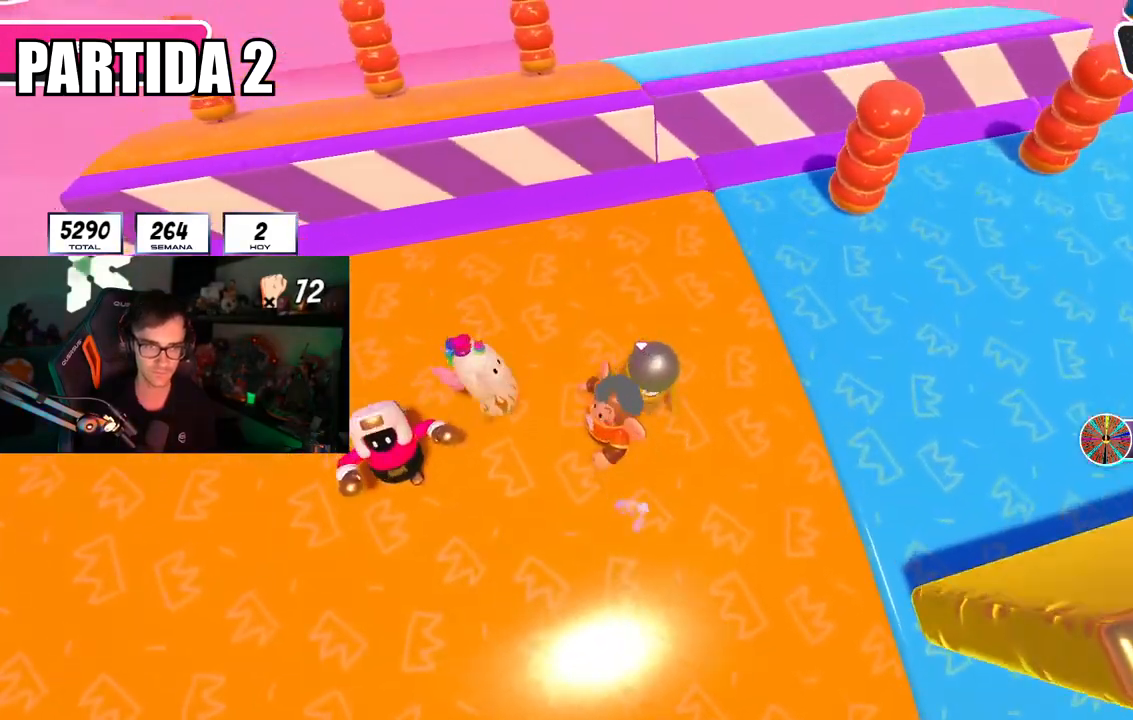
{"buttons": [], "left_stick": "up", "right_stick": "center", "events": [[67, "left_stick", "up-right"], [201, "right_stick", "center"], [217, "left_stick", "center"], [401, "left_stick", "up-left"], [484, "left_stick", "up"]]}
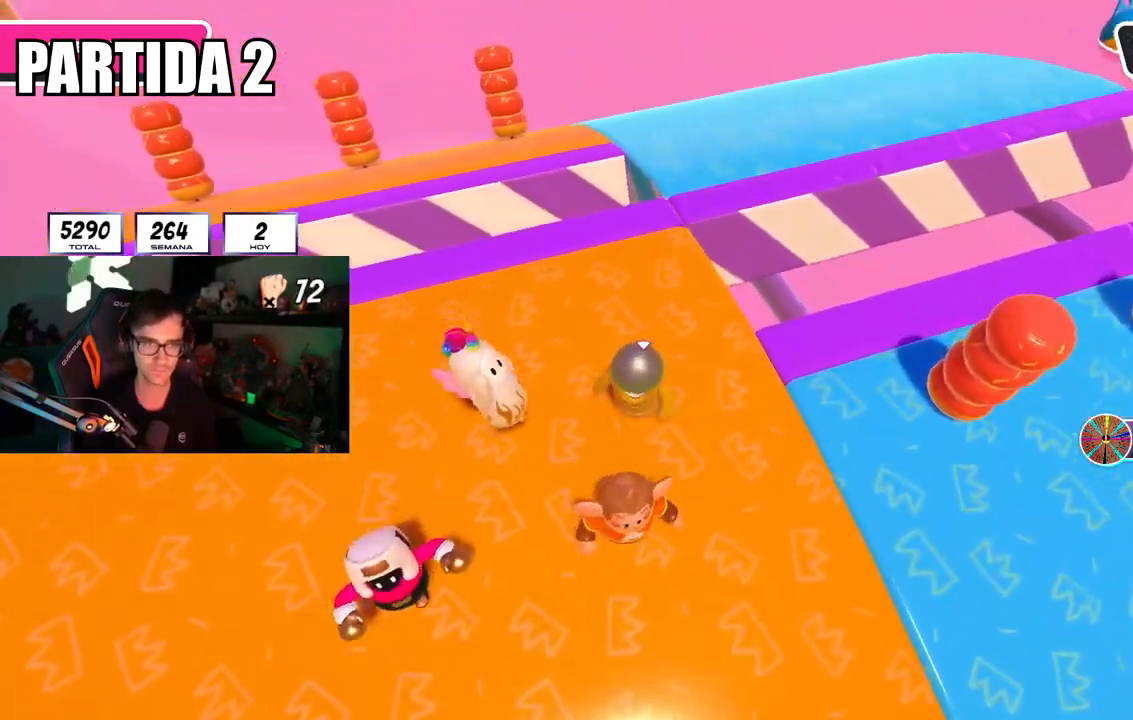
{"buttons": ["CROSS"], "left_stick": "up-right", "right_stick": "center", "events": [[33, "right_stick", "right"], [100, "left_stick", "up-right"], [434, "right_stick", "center"], [484, "CROSS", "down"]]}
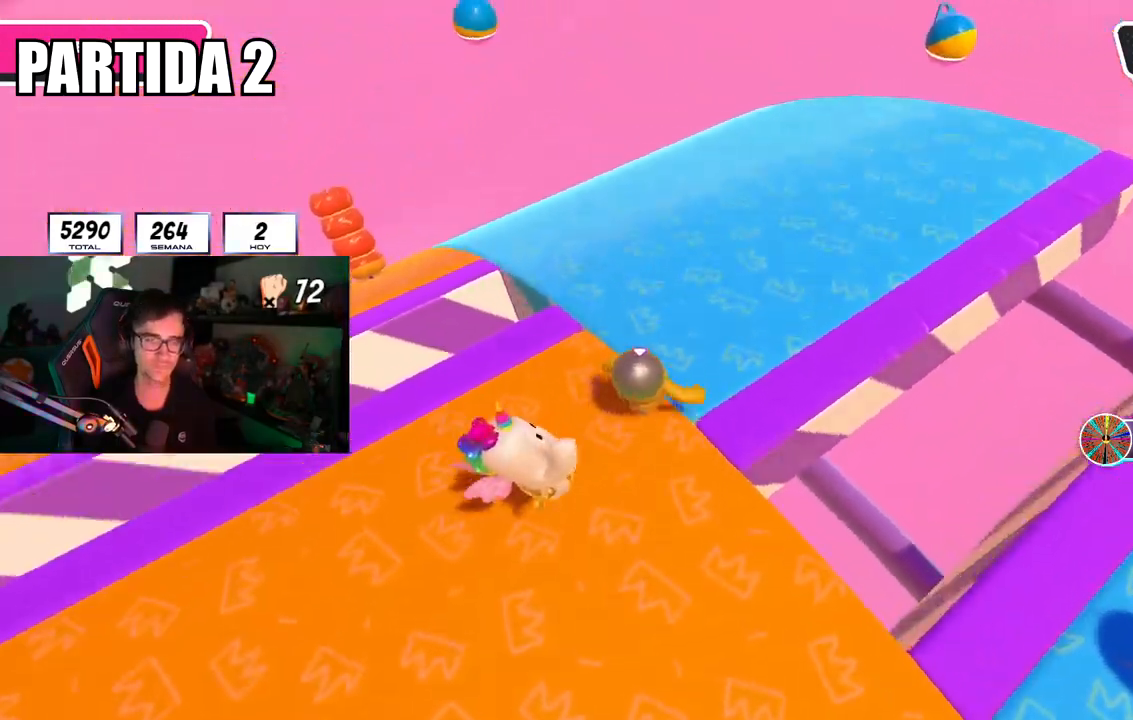
{"buttons": [], "left_stick": "up-right", "right_stick": "right", "events": [[133, "CROSS", "up"], [300, "right_stick", "down-right"], [350, "right_stick", "right"]]}
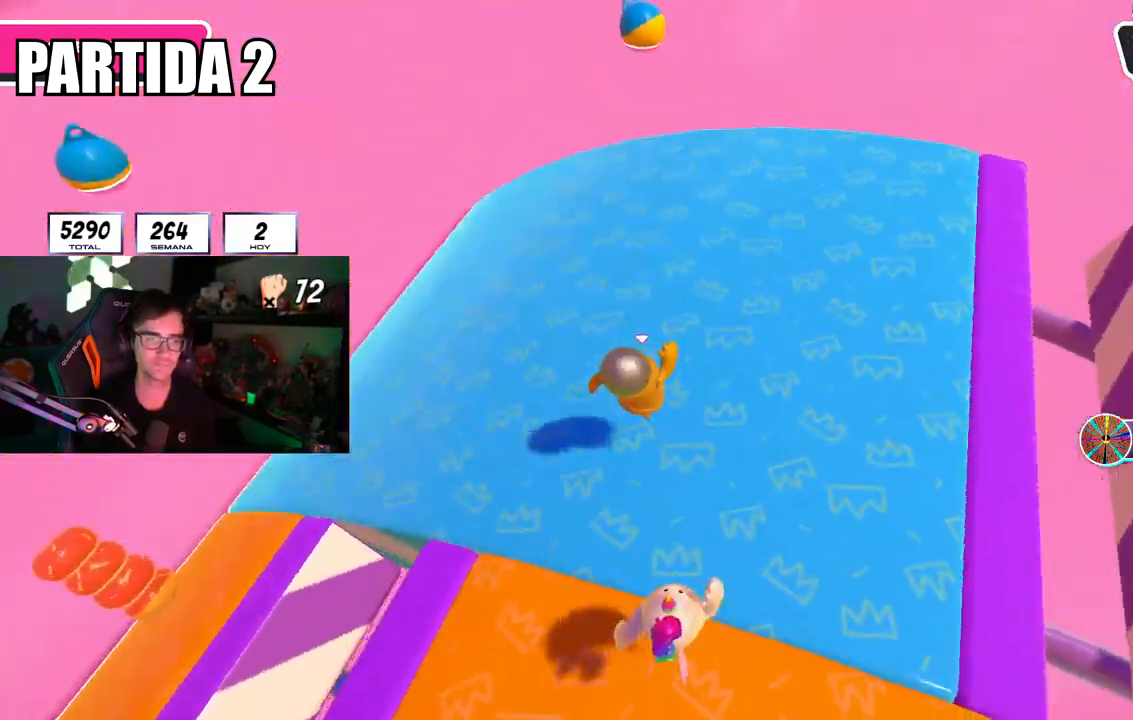
{"buttons": [], "left_stick": "down-right", "right_stick": "right", "events": [[100, "left_stick", "down-right"], [150, "left_stick", "down"], [367, "left_stick", "down-right"]]}
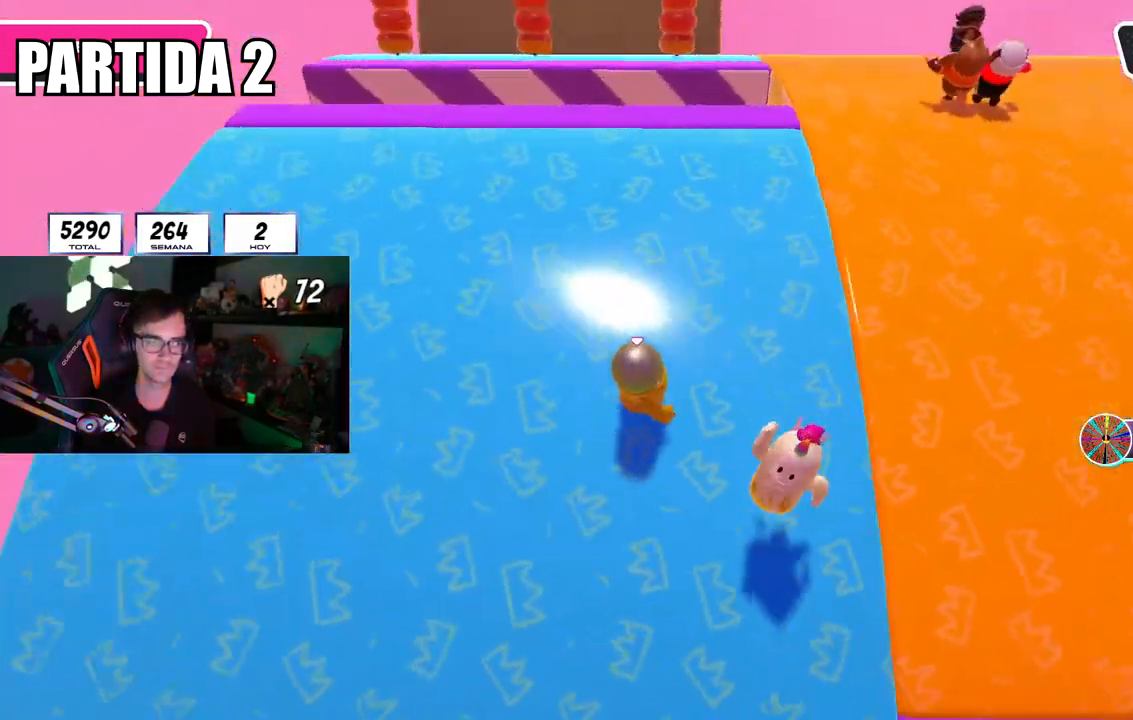
{"buttons": [], "left_stick": "center", "right_stick": "center", "events": [[51, "left_stick", "left"], [67, "right_stick", "center"], [184, "left_stick", "right"], [201, "CROSS", "down"], [351, "CROSS", "up"], [418, "left_stick", "center"]]}
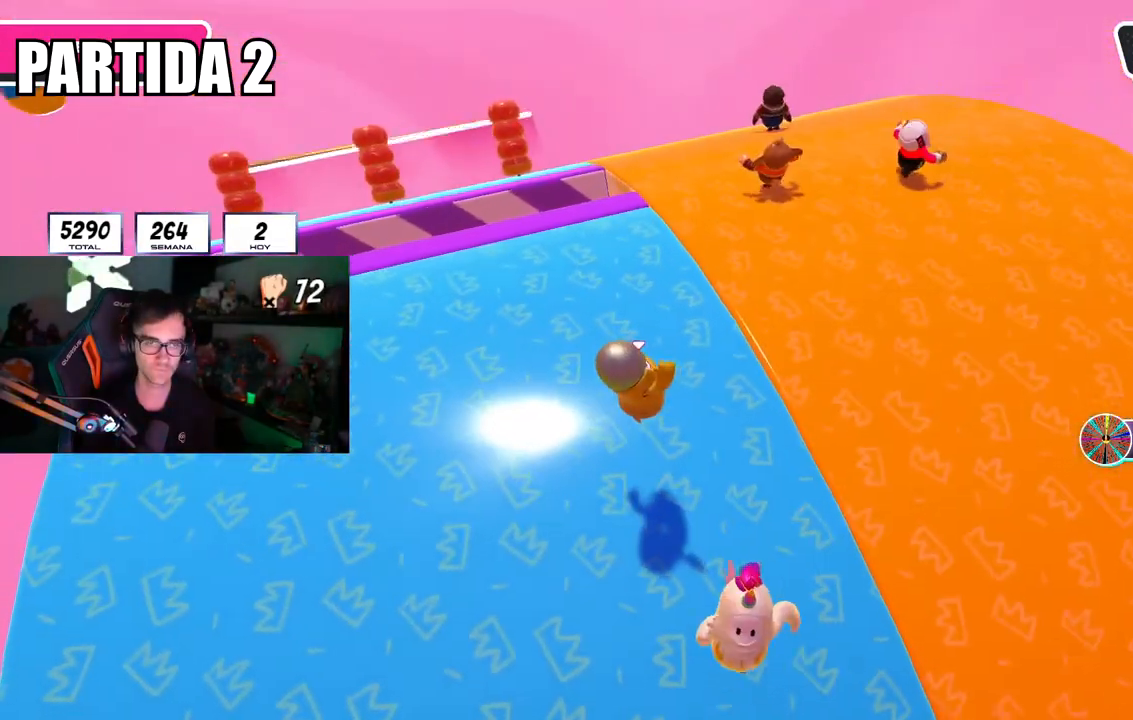
{"buttons": [], "left_stick": "down-left", "right_stick": "center", "events": [[83, "left_stick", "down-left"], [250, "left_stick", "down-right"], [317, "CROSS", "down"], [434, "left_stick", "down-left"], [501, "CROSS", "up"]]}